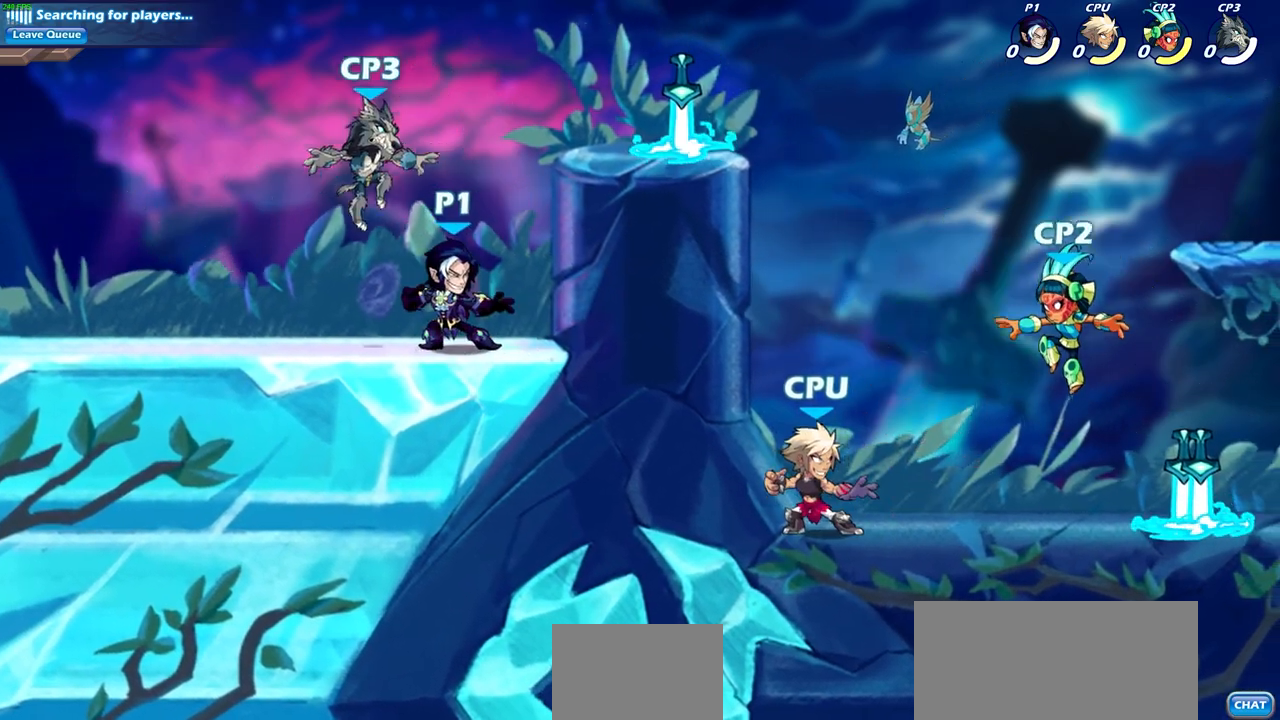
Gameplay with a controller (PlayStation layout); each line is a JSON object with the inputs held at the frame after it. "events" lists button and stick changes between this image and that frame as [ms after this image, input, new state], when the widget could be followed in between.
{"buttons": [], "left_stick": "center", "right_stick": "center", "events": [[367, "CROSS", "down"], [450, "CROSS", "up"]]}
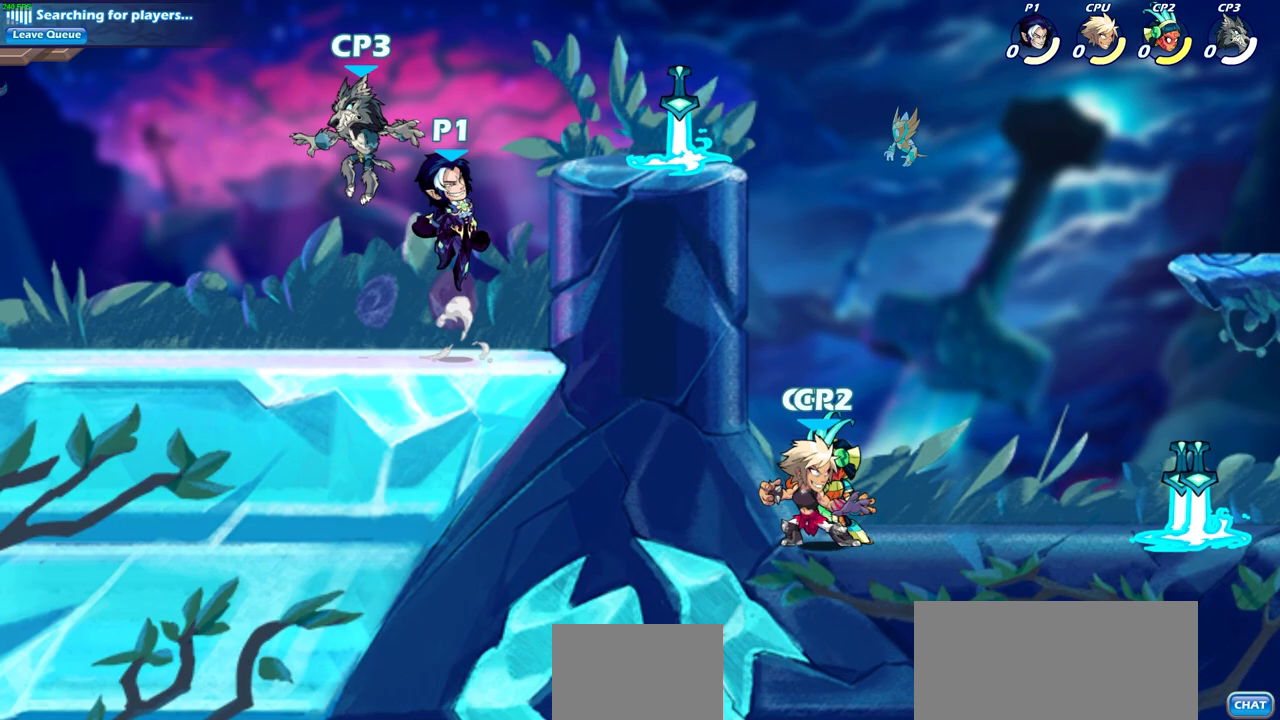
{"buttons": [], "left_stick": "down-right", "right_stick": "center", "events": [[50, "CROSS", "down"], [133, "left_stick", "right"], [150, "CROSS", "up"], [417, "left_stick", "down-right"]]}
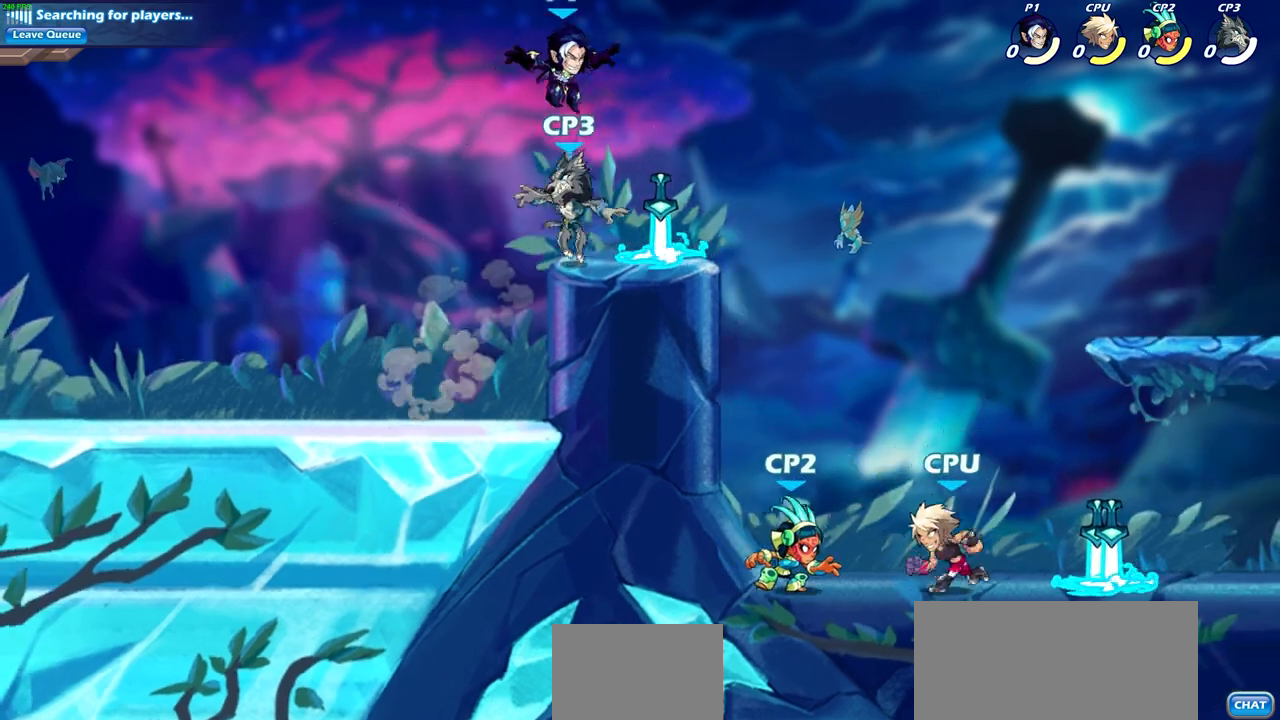
{"buttons": ["R2"], "left_stick": "right", "right_stick": "center", "events": [[133, "left_stick", "right"], [167, "R1", "down"], [267, "R1", "up"], [317, "R2", "down"]]}
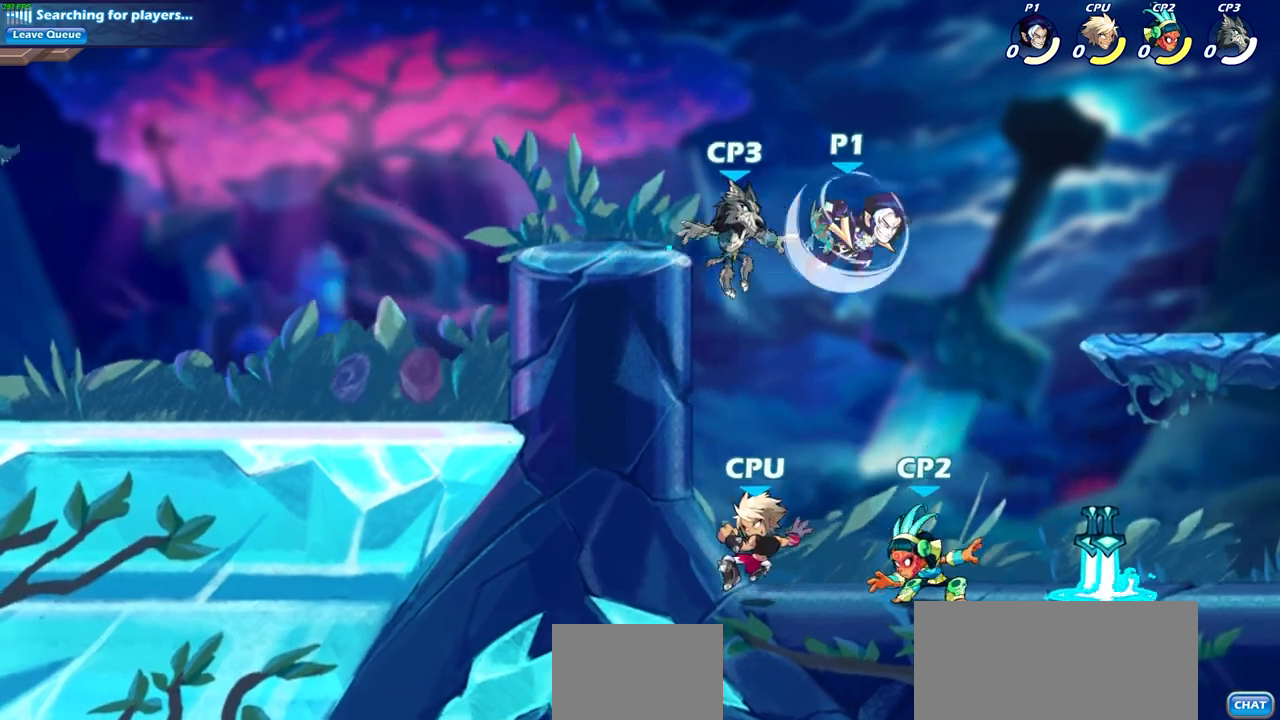
{"buttons": [], "left_stick": "center", "right_stick": "center", "events": [[17, "R2", "up"], [167, "left_stick", "down-left"], [267, "SQUARE", "down"], [383, "SQUARE", "up"], [417, "left_stick", "center"]]}
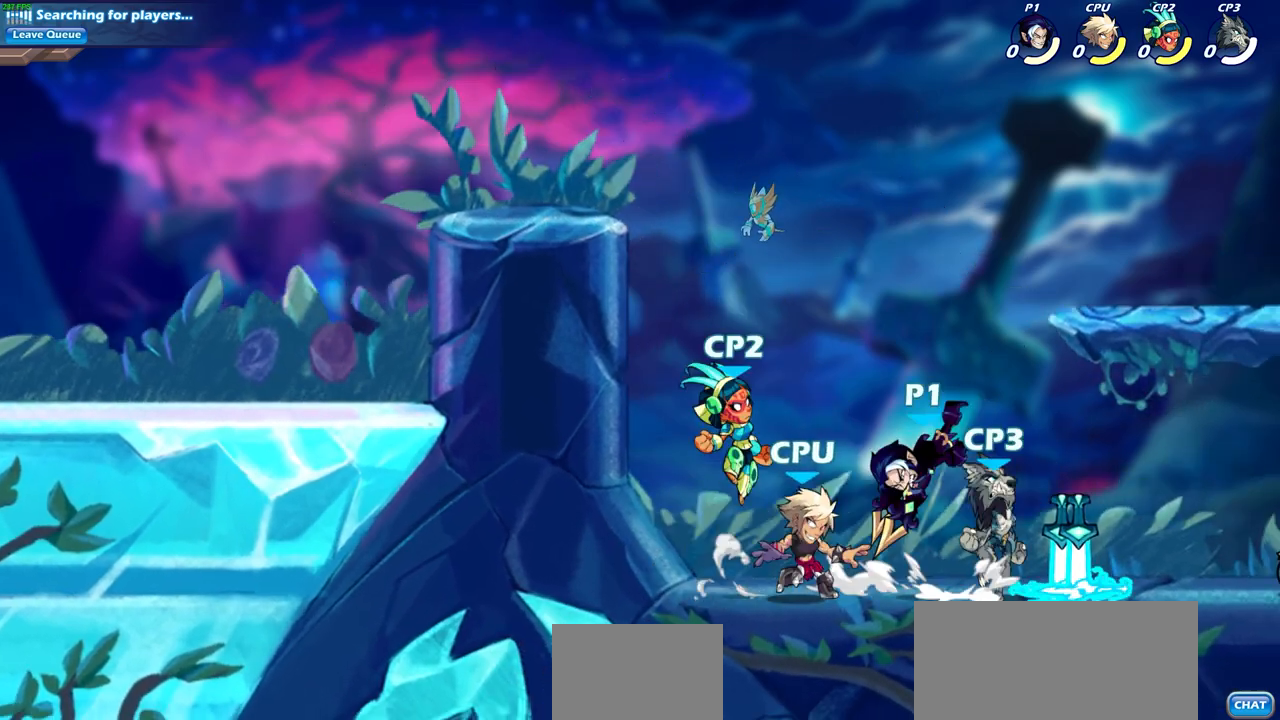
{"buttons": [], "left_stick": "center", "right_stick": "center", "events": [[233, "SQUARE", "down"], [333, "SQUARE", "up"], [417, "SQUARE", "down"], [500, "SQUARE", "up"]]}
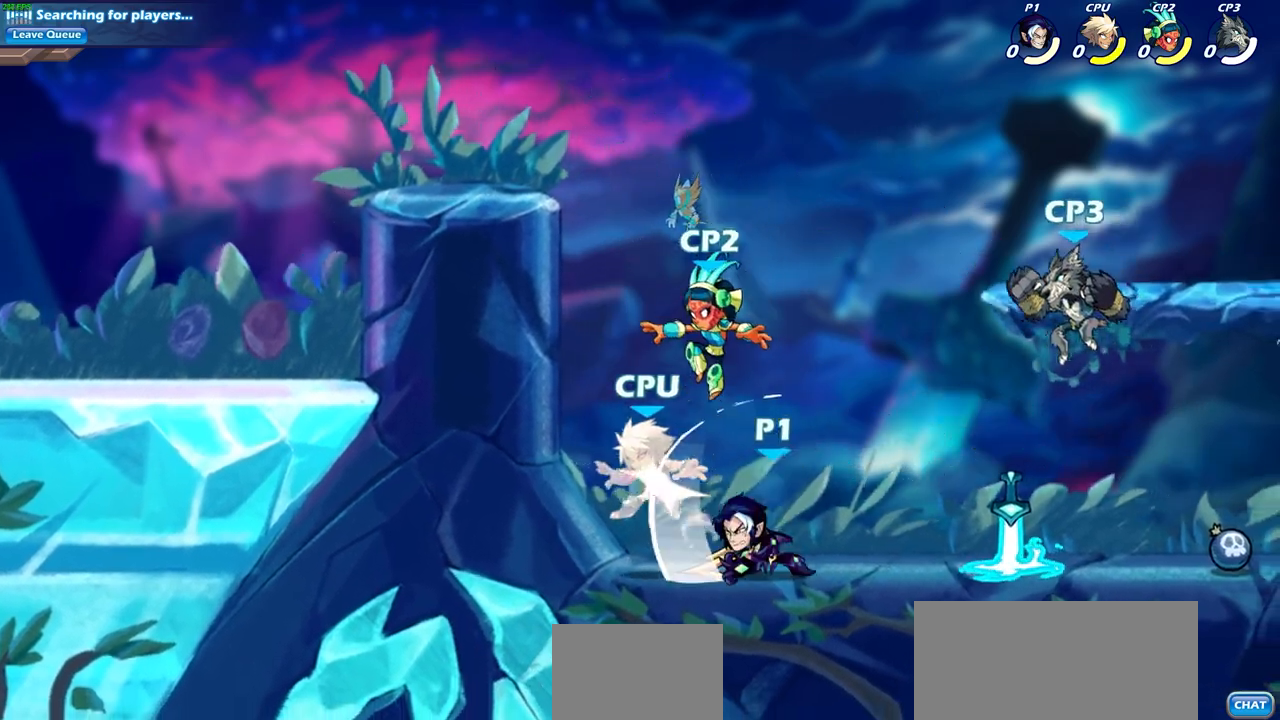
{"buttons": [], "left_stick": "center", "right_stick": "center", "events": [[100, "SQUARE", "down"], [183, "SQUARE", "up"], [400, "CROSS", "down"], [400, "left_stick", "up"], [450, "CIRCLE", "down"], [450, "CROSS", "up"], [483, "left_stick", "center"], [500, "CIRCLE", "up"]]}
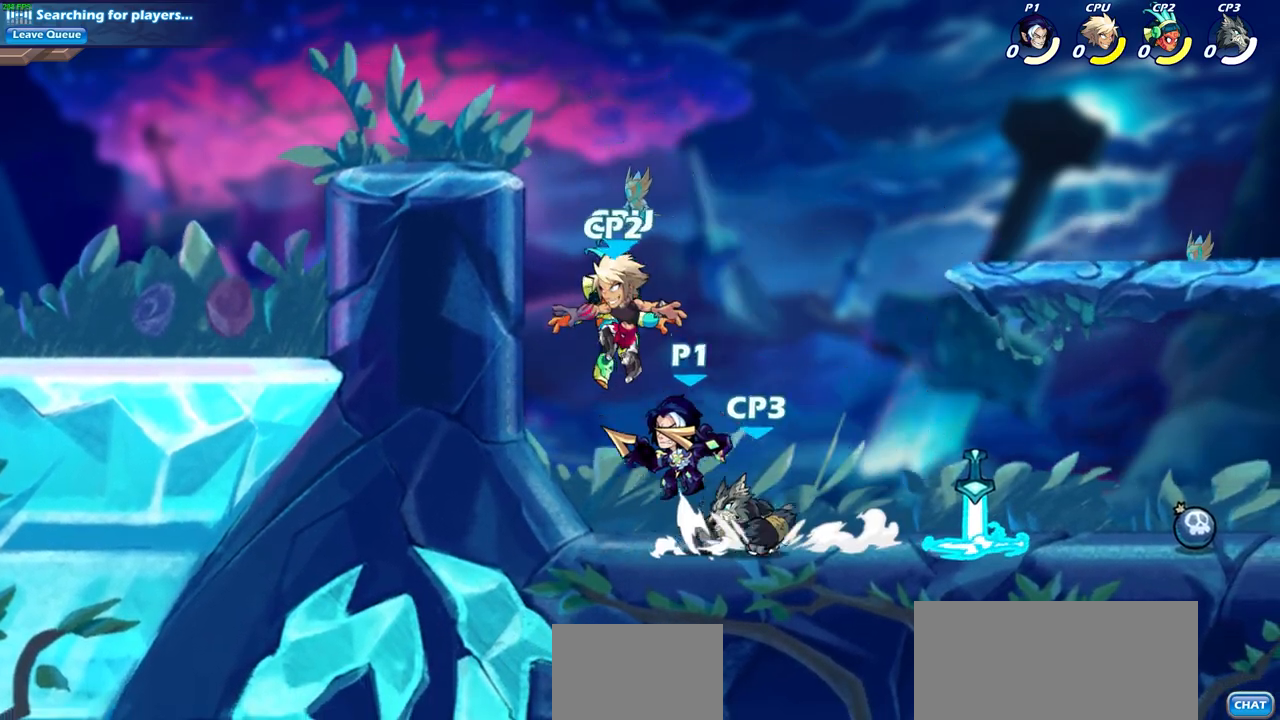
{"buttons": [], "left_stick": "center", "right_stick": "center", "events": []}
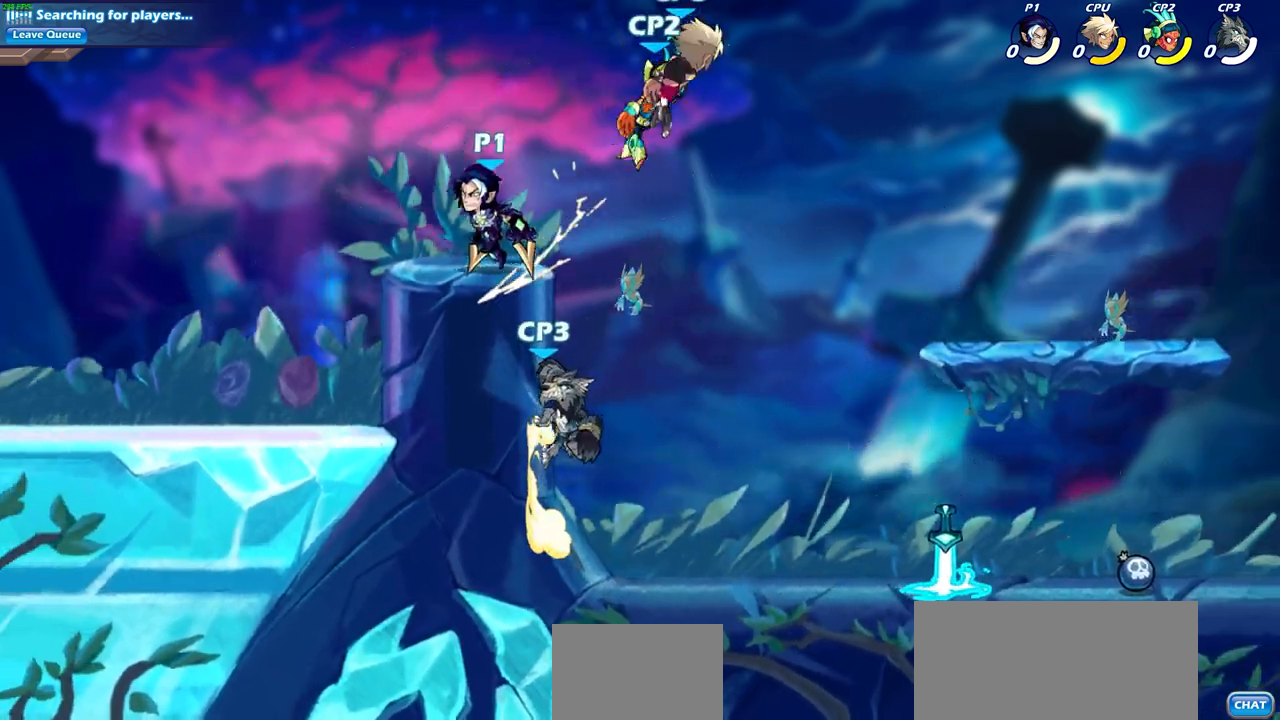
{"buttons": ["CIRCLE"], "left_stick": "center", "right_stick": "center", "events": [[50, "left_stick", "left"], [133, "left_stick", "right"], [283, "R2", "down"], [317, "CIRCLE", "down"], [333, "left_stick", "center"], [417, "R2", "up"]]}
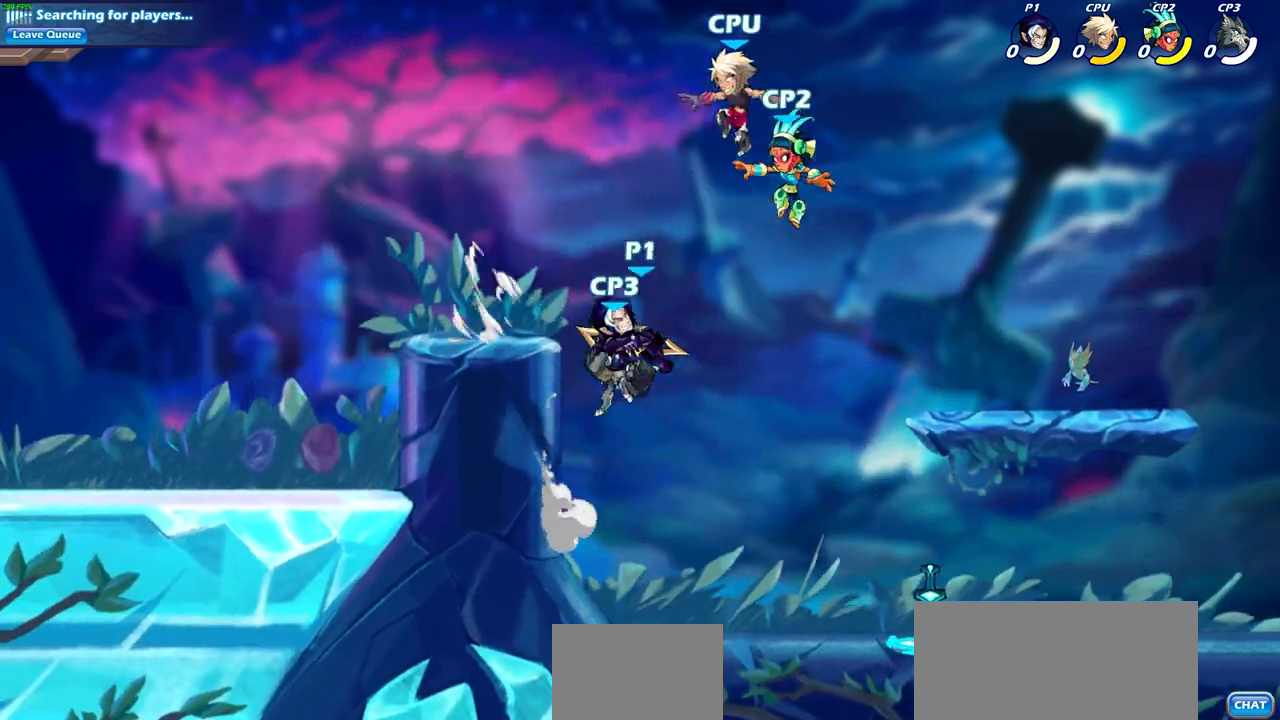
{"buttons": [], "left_stick": "center", "right_stick": "center", "events": [[183, "CIRCLE", "up"]]}
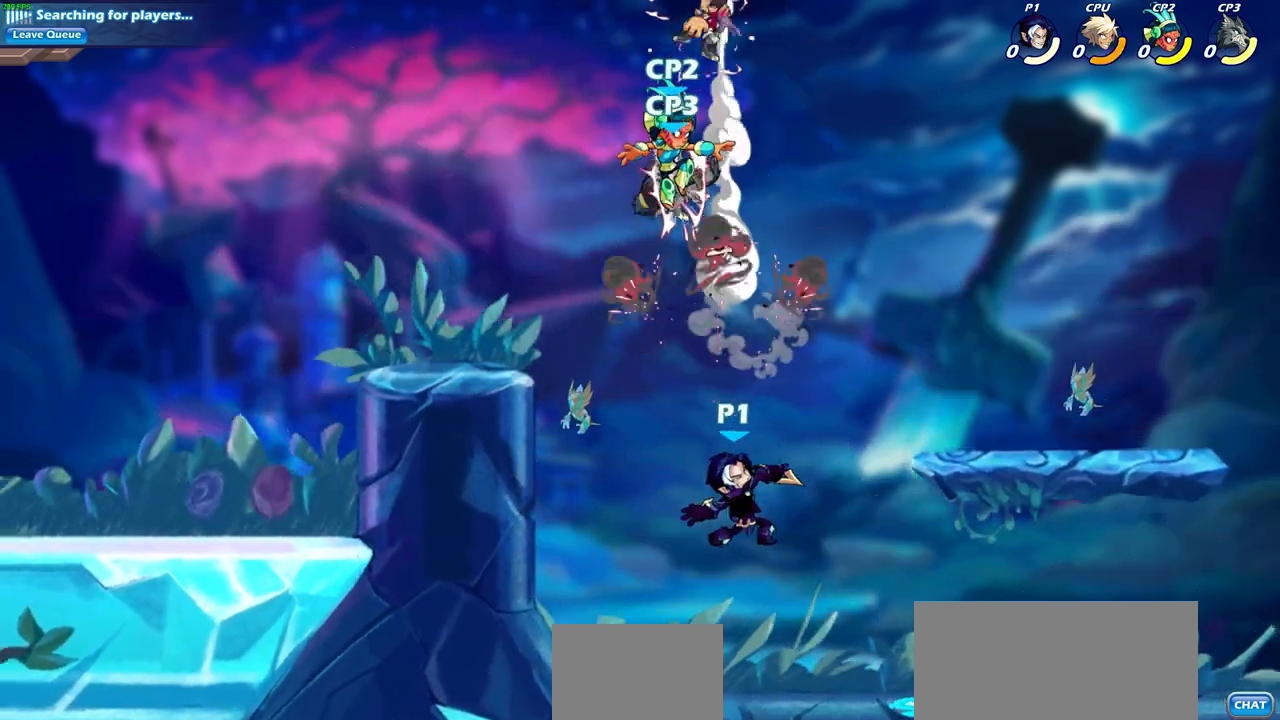
{"buttons": [], "left_stick": "up-left", "right_stick": "center", "events": [[233, "left_stick", "right"], [350, "CROSS", "down"], [450, "CROSS", "up"], [500, "left_stick", "up-left"]]}
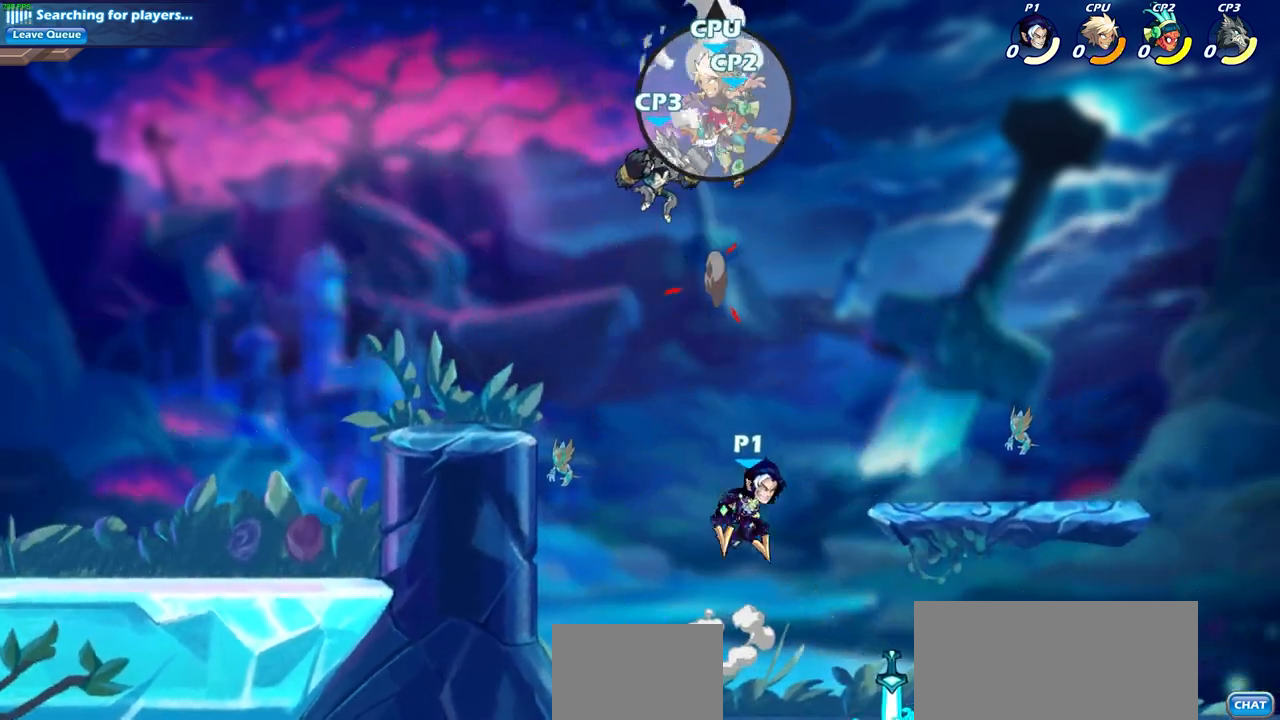
{"buttons": [], "left_stick": "center", "right_stick": "center", "events": [[50, "CIRCLE", "down"], [83, "left_stick", "center"], [183, "CIRCLE", "up"]]}
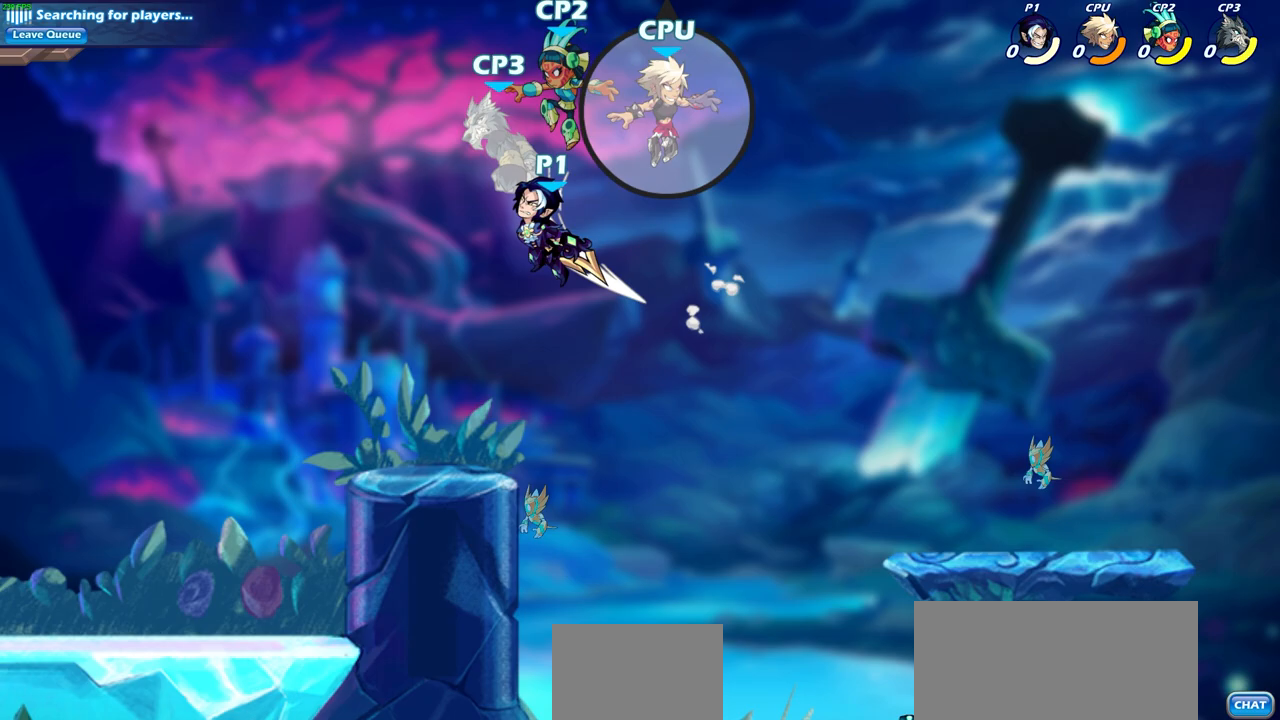
{"buttons": [], "left_stick": "up-left", "right_stick": "center", "events": [[117, "CROSS", "down"], [167, "SQUARE", "down"], [217, "CROSS", "up"], [250, "left_stick", "up-left"], [267, "SQUARE", "up"]]}
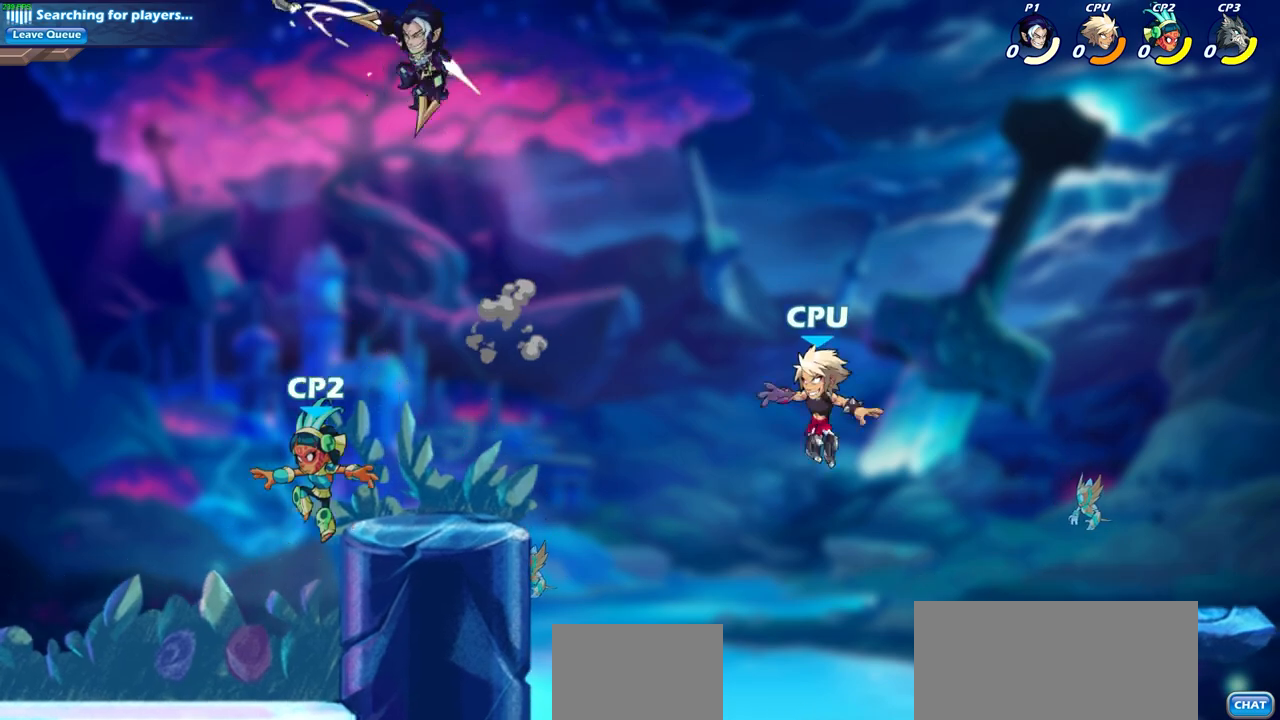
{"buttons": ["SQUARE", "R2"], "left_stick": "center", "right_stick": "center", "events": [[267, "left_stick", "center"], [367, "R2", "down"], [417, "SQUARE", "down"]]}
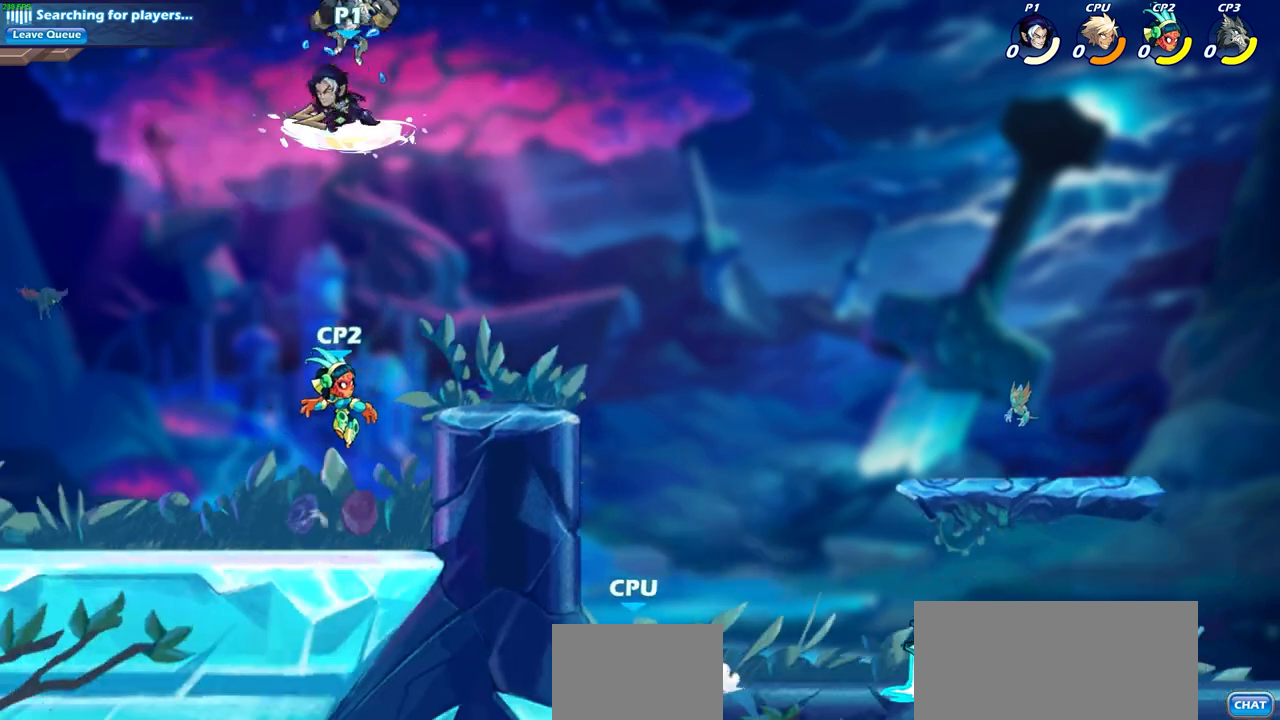
{"buttons": [], "left_stick": "right", "right_stick": "center", "events": [[17, "R2", "up"], [17, "SQUARE", "up"], [117, "SQUARE", "down"], [217, "SQUARE", "up"], [300, "SQUARE", "down"], [400, "left_stick", "right"], [433, "SQUARE", "up"]]}
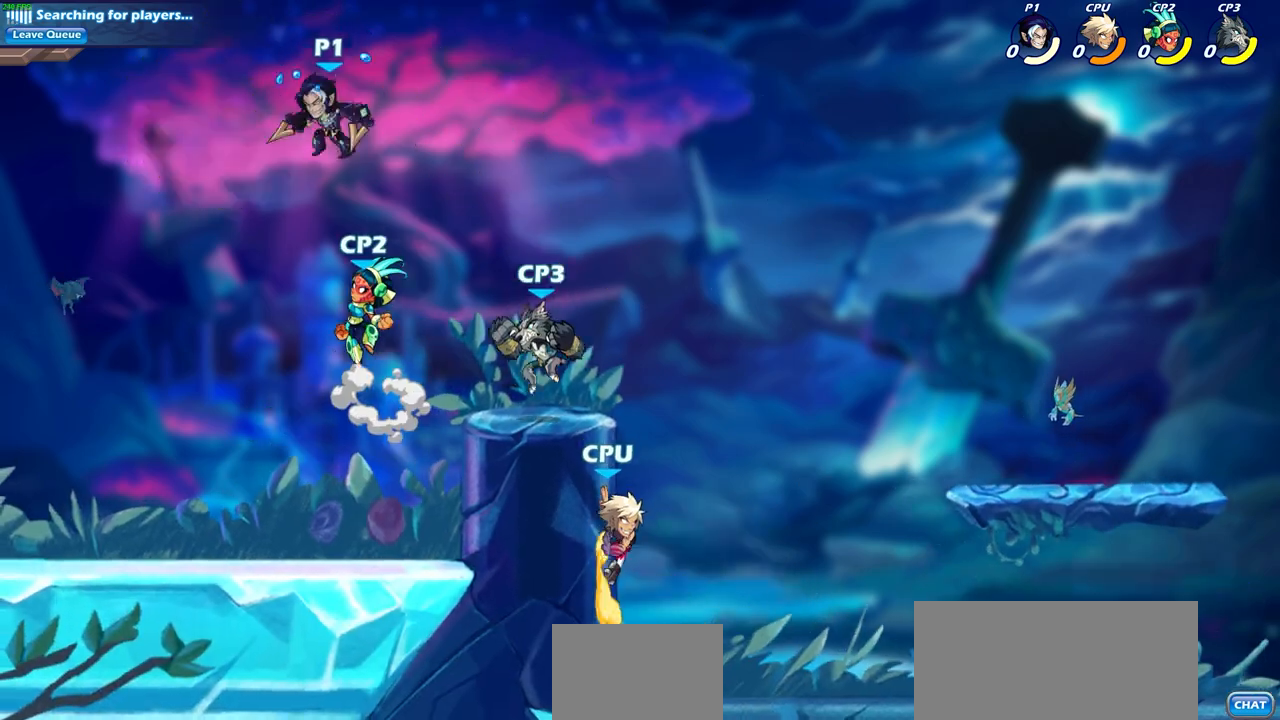
{"buttons": [], "left_stick": "center", "right_stick": "center", "events": [[33, "left_stick", "down"], [83, "SQUARE", "down"], [200, "SQUARE", "up"], [283, "left_stick", "center"]]}
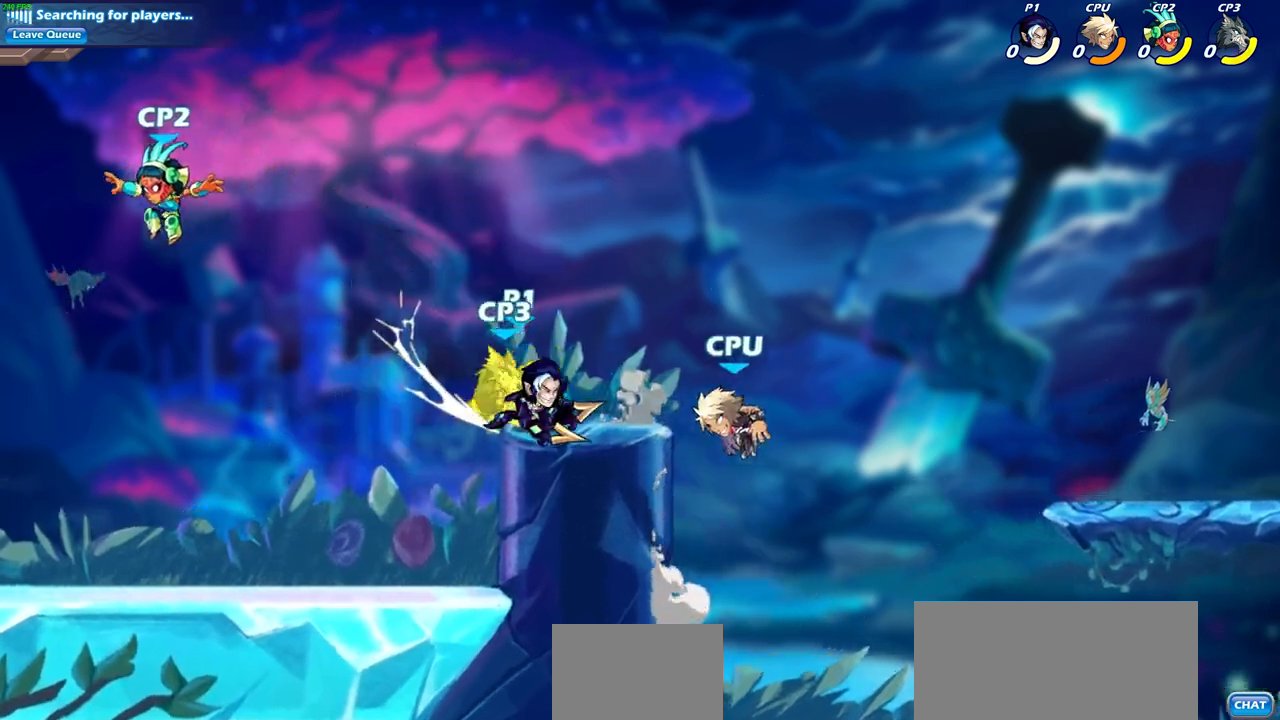
{"buttons": [], "left_stick": "center", "right_stick": "center", "events": [[167, "SQUARE", "down"], [267, "SQUARE", "up"], [350, "SQUARE", "down"], [450, "SQUARE", "up"]]}
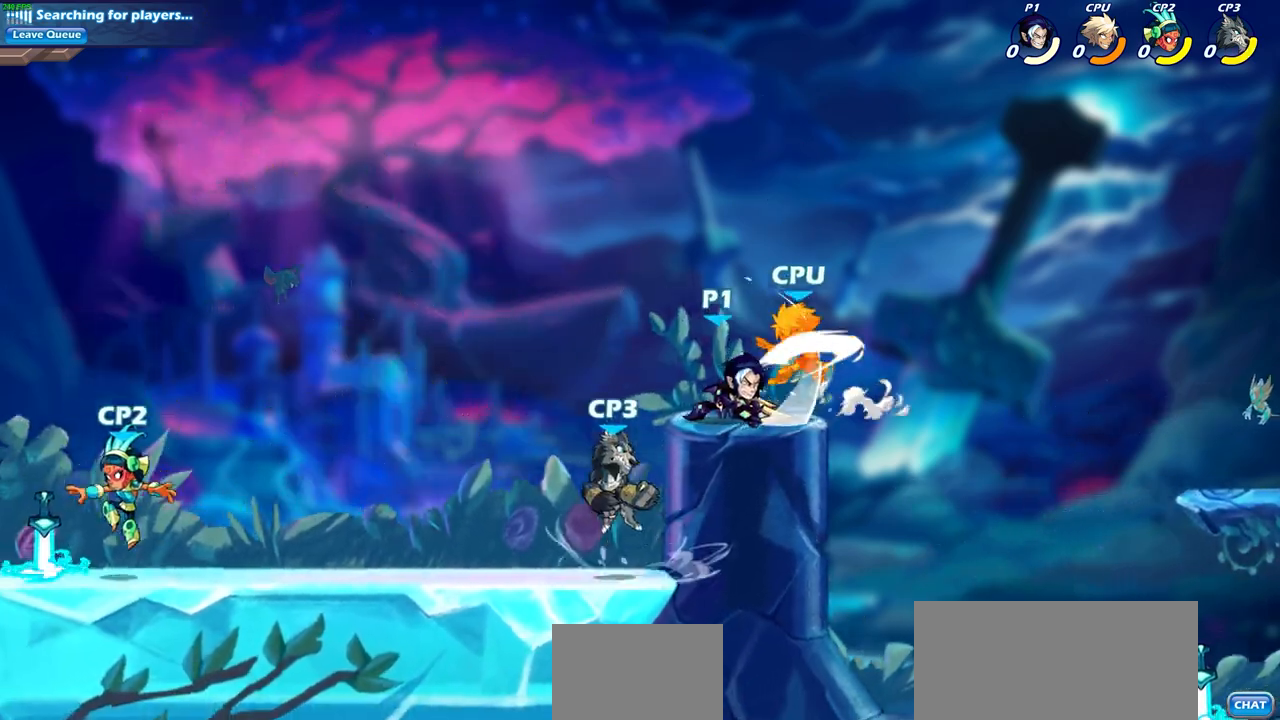
{"buttons": [], "left_stick": "center", "right_stick": "center", "events": [[33, "SQUARE", "down"], [150, "SQUARE", "up"], [317, "left_stick", "up"], [350, "CROSS", "down"], [400, "SQUARE", "down"], [400, "left_stick", "center"], [433, "CROSS", "up"], [483, "SQUARE", "up"]]}
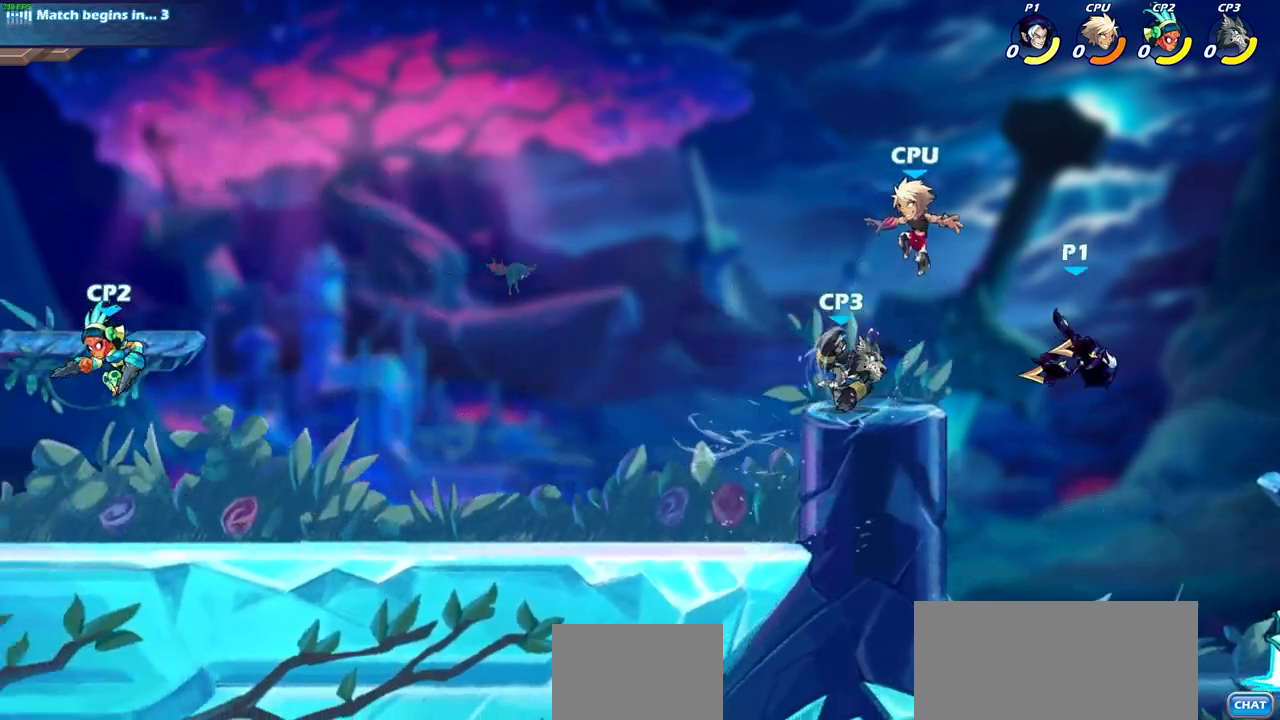
{"buttons": ["CROSS"], "left_stick": "left", "right_stick": "center", "events": [[233, "left_stick", "left"], [483, "CROSS", "down"]]}
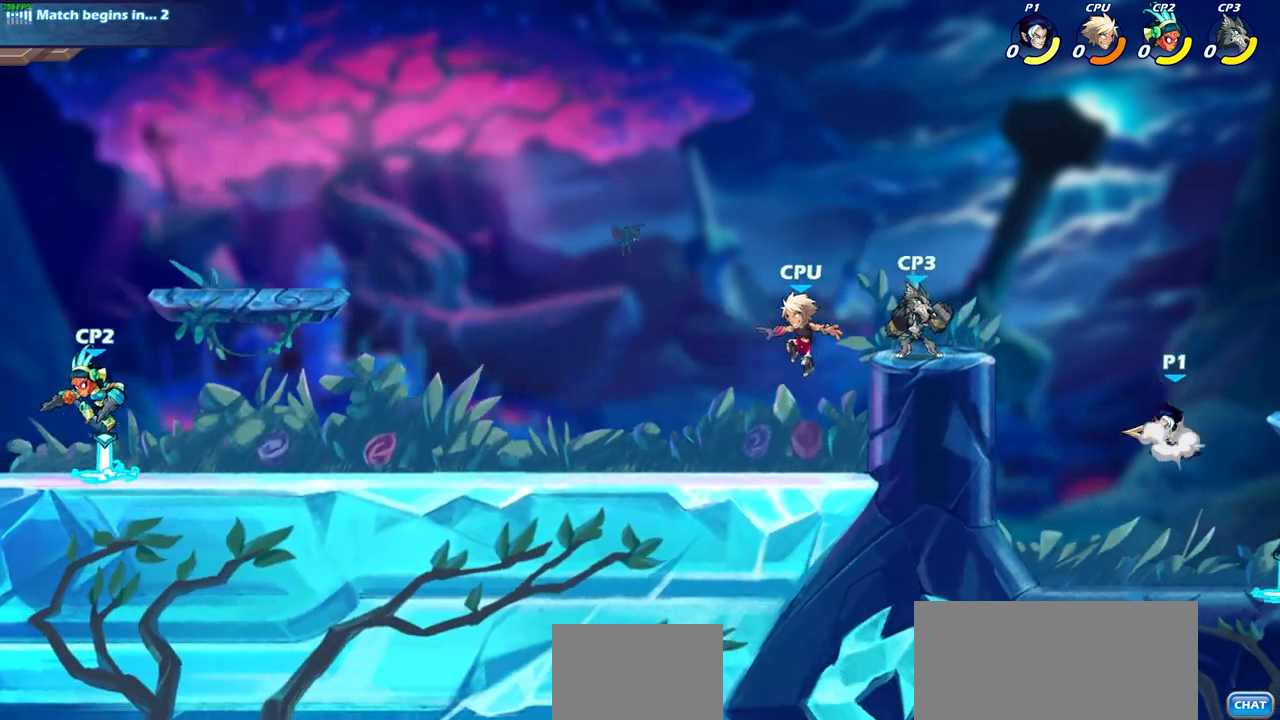
{"buttons": [], "left_stick": "center", "right_stick": "center", "events": [[100, "CROSS", "up"], [300, "left_stick", "center"], [317, "SQUARE", "down"], [417, "SQUARE", "up"]]}
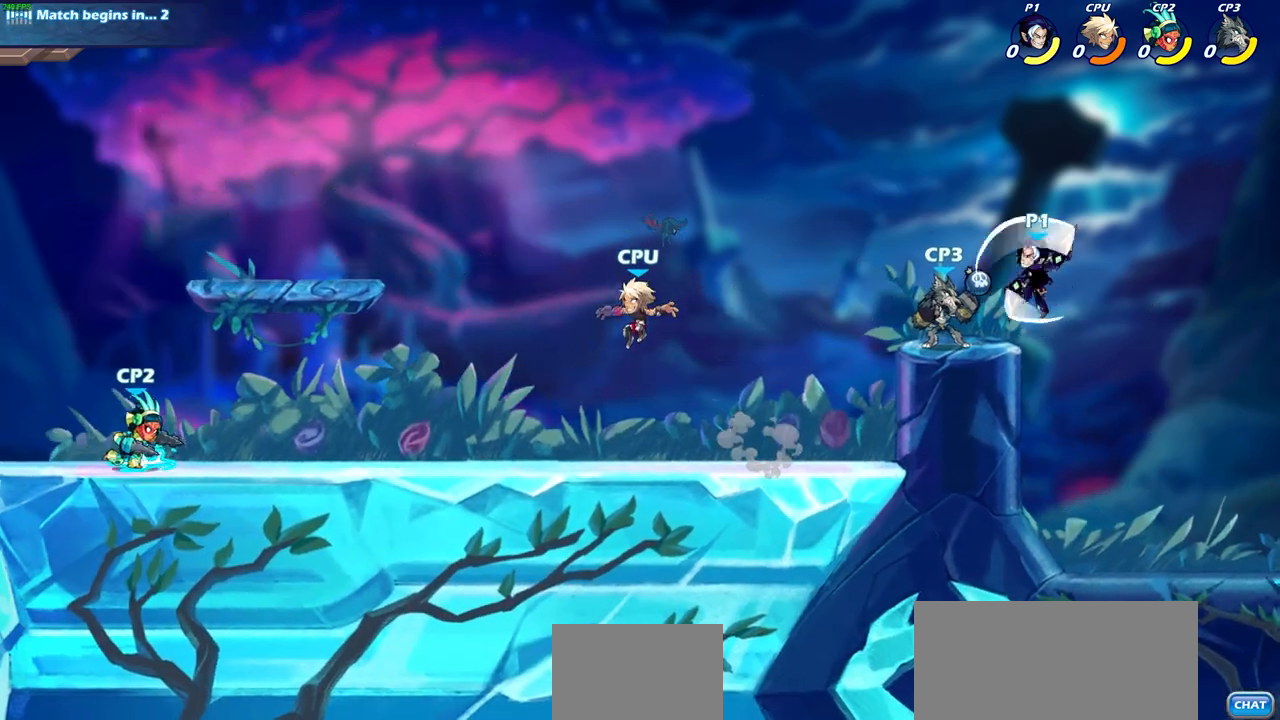
{"buttons": [], "left_stick": "left", "right_stick": "center", "events": [[217, "left_stick", "left"]]}